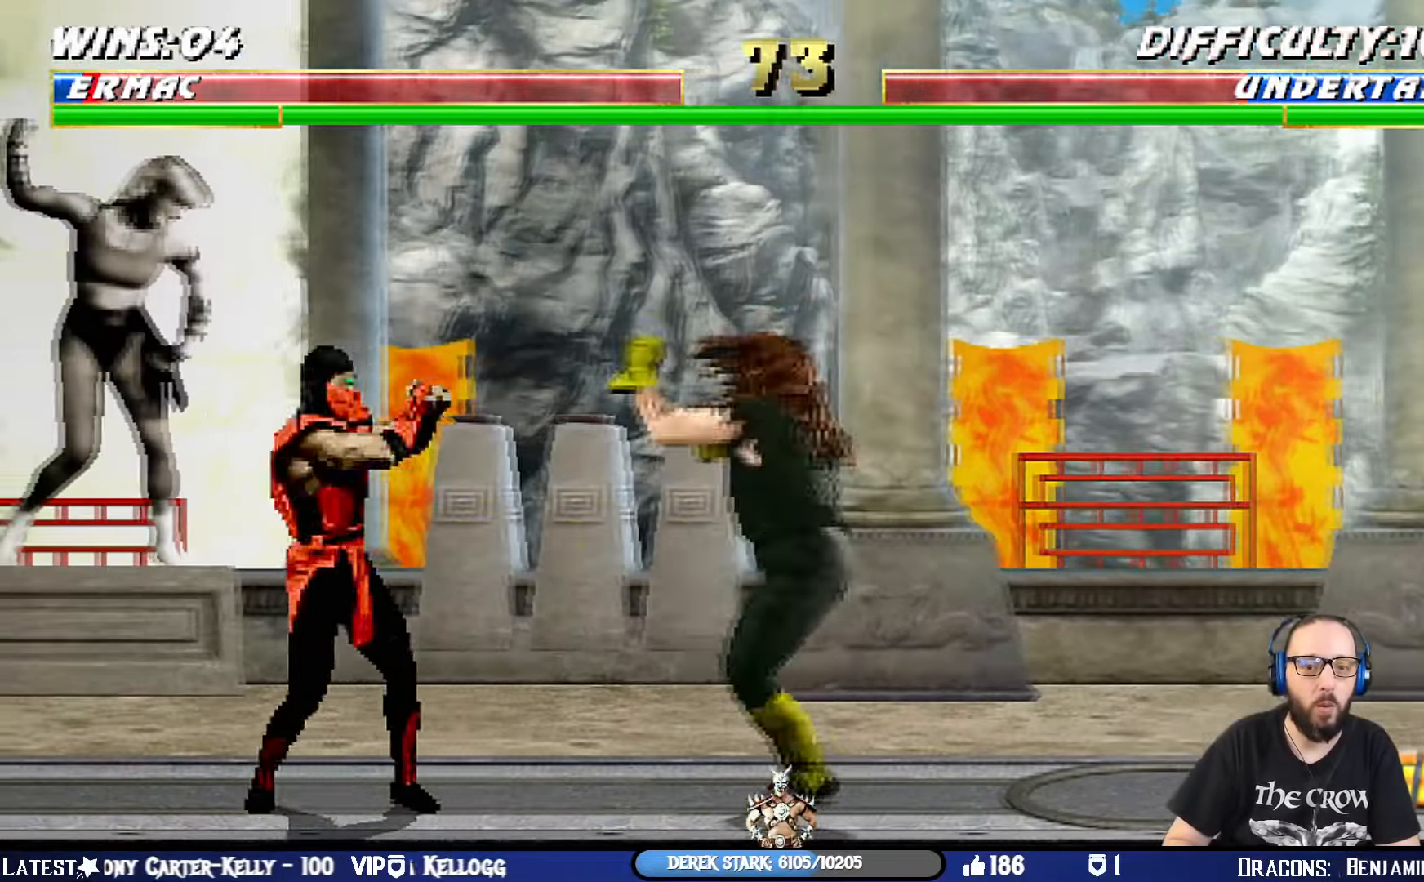
Gameplay with a controller (PlayStation layout); each line is a JSON object with the inputs held at the frame after it. "events" lists button and stick changes between this image and that frame as [ms after this image, input, new state], when the widget could be followed in between.
{"buttons": ["TRIANGLE", "L1", "DPAD_UP"], "left_stick": "center", "right_stick": "center", "events": [[50, "TRIANGLE", "up"], [233, "TRIANGLE", "down"], [367, "TRIANGLE", "up"], [417, "TRIANGLE", "down"], [500, "DPAD_LEFT", "up"]]}
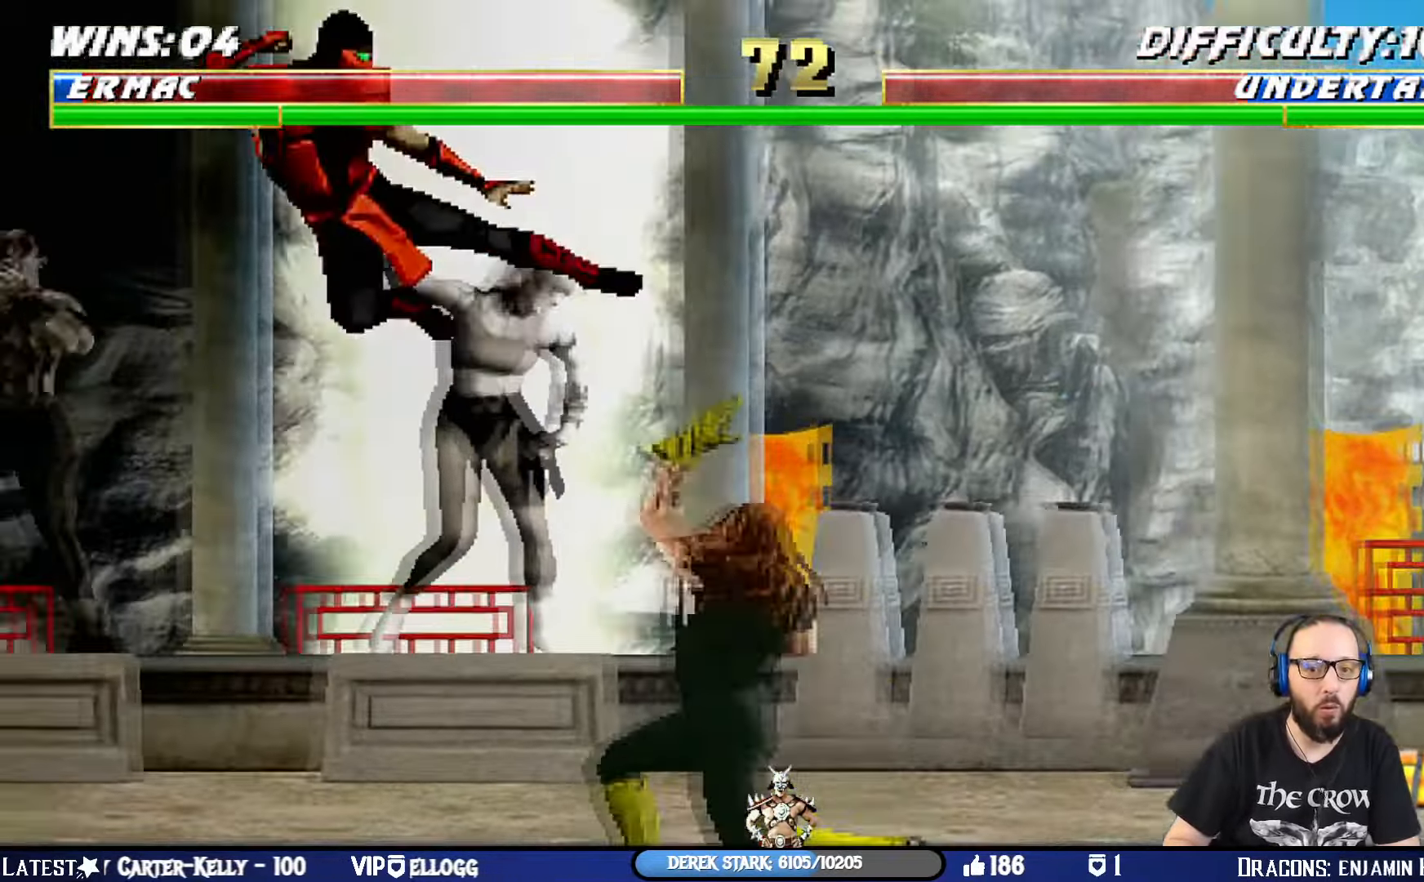
{"buttons": ["L1", "DPAD_UP", "DPAD_RIGHT"], "left_stick": "center", "right_stick": "center", "events": [[17, "DPAD_UP", "up"], [34, "L1", "up"], [117, "TRIANGLE", "up"], [167, "DPAD_LEFT", "down"], [384, "DPAD_LEFT", "up"], [434, "L1", "down"], [467, "DPAD_RIGHT", "down"], [467, "DPAD_UP", "down"]]}
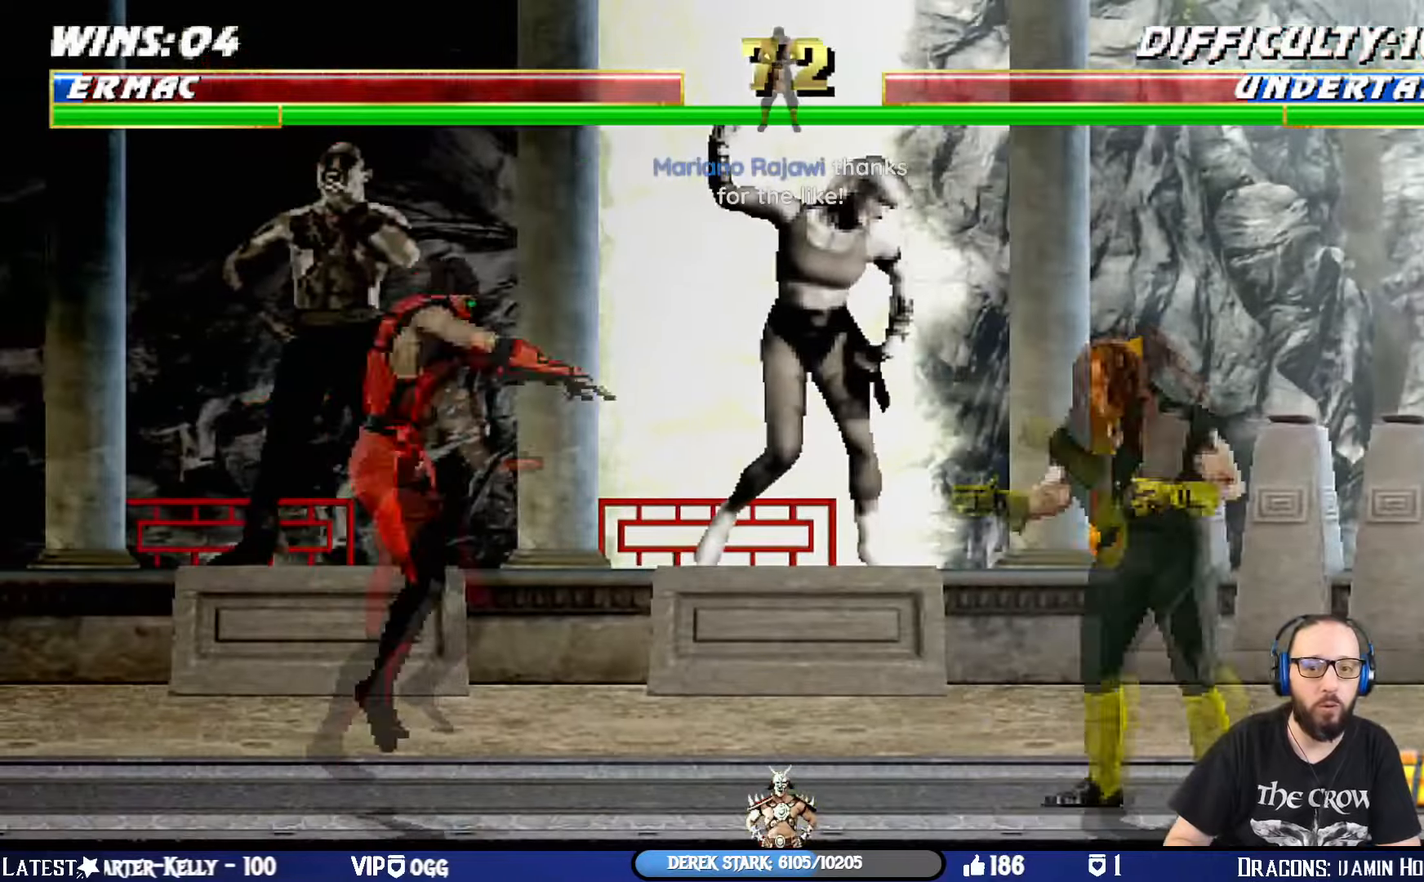
{"buttons": [], "left_stick": "center", "right_stick": "center", "events": [[333, "TRIANGLE", "down"], [400, "DPAD_RIGHT", "up"], [434, "DPAD_UP", "up"], [450, "L1", "up"], [484, "TRIANGLE", "up"]]}
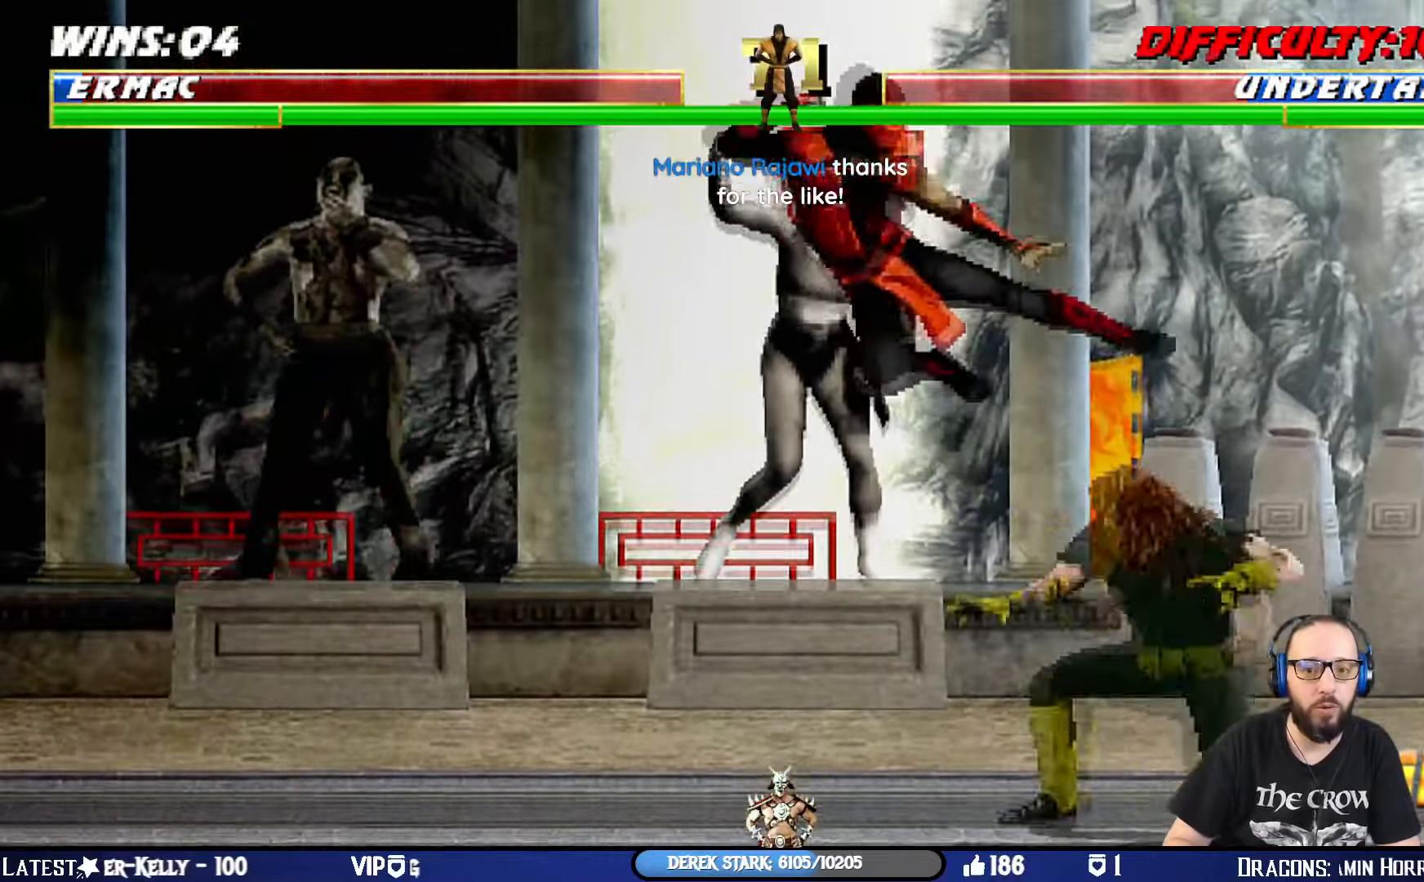
{"buttons": ["L1", "DPAD_UP", "DPAD_LEFT"], "left_stick": "center", "right_stick": "center", "events": [[184, "DPAD_LEFT", "down"], [184, "DPAD_UP", "down"], [184, "L1", "down"], [401, "TRIANGLE", "down"], [484, "TRIANGLE", "up"]]}
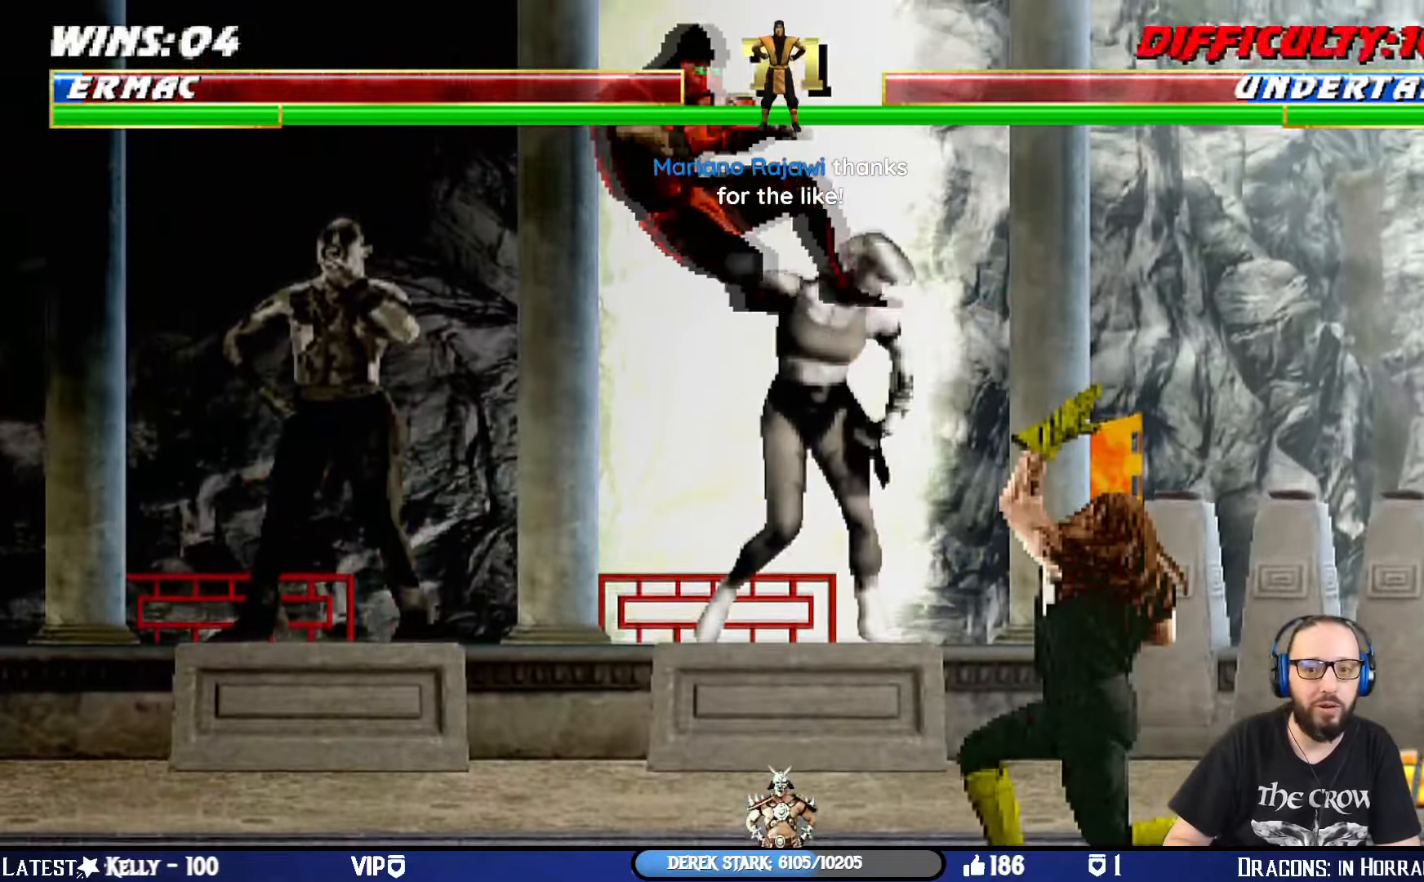
{"buttons": ["L1", "DPAD_UP", "DPAD_RIGHT"], "left_stick": "center", "right_stick": "center", "events": [[17, "CIRCLE", "down"], [117, "DPAD_UP", "up"], [133, "L1", "up"], [167, "CIRCLE", "up"], [167, "DPAD_LEFT", "up"], [267, "DPAD_LEFT", "down"], [400, "DPAD_LEFT", "up"], [484, "DPAD_RIGHT", "down"], [484, "DPAD_UP", "down"], [484, "L1", "down"]]}
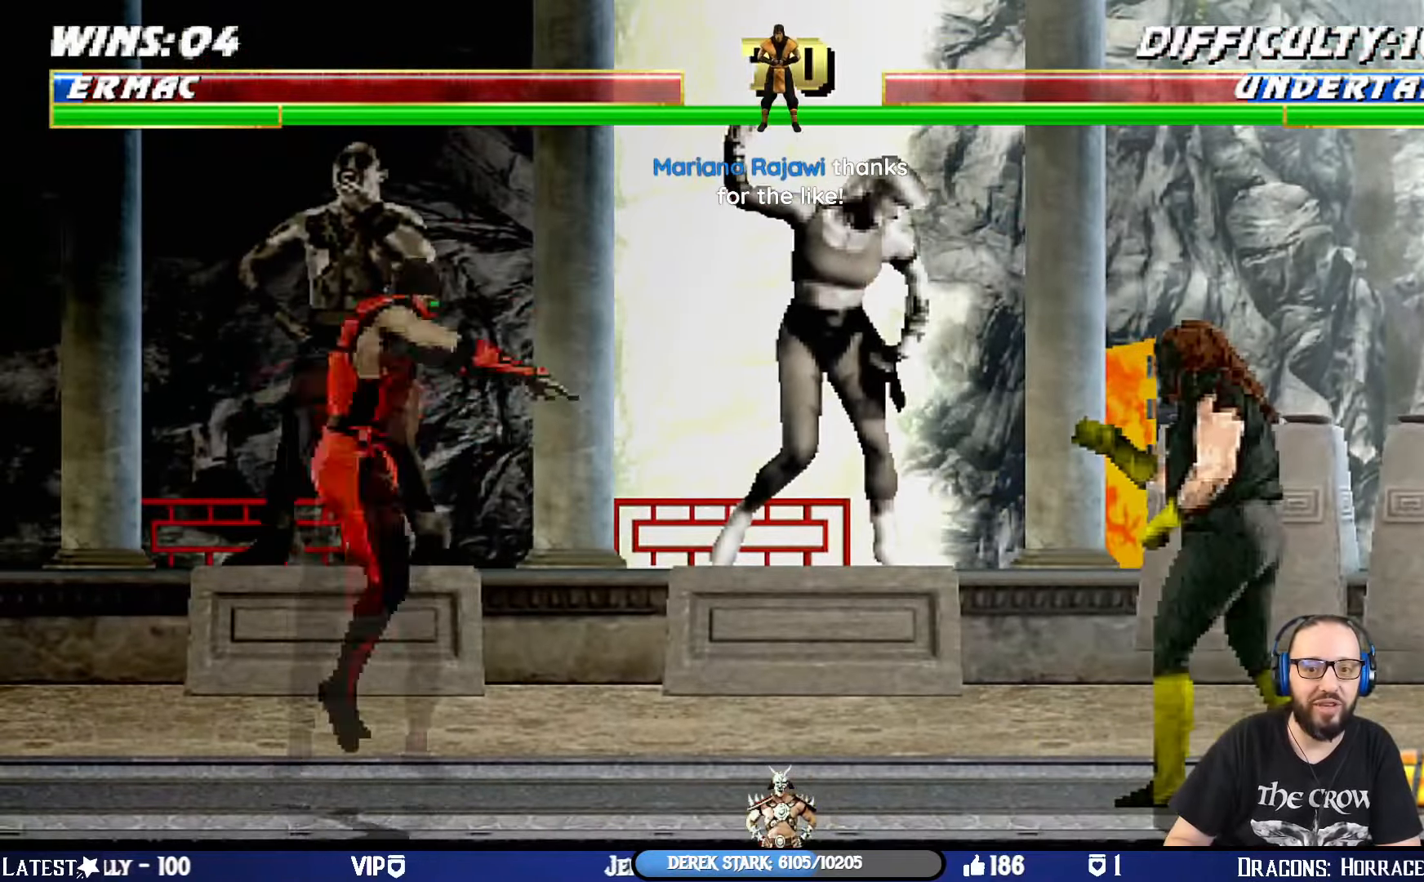
{"buttons": ["L1"], "left_stick": "center", "right_stick": "center", "events": [[367, "SQUARE", "down"], [417, "DPAD_UP", "up"], [451, "DPAD_RIGHT", "up"], [467, "SQUARE", "up"]]}
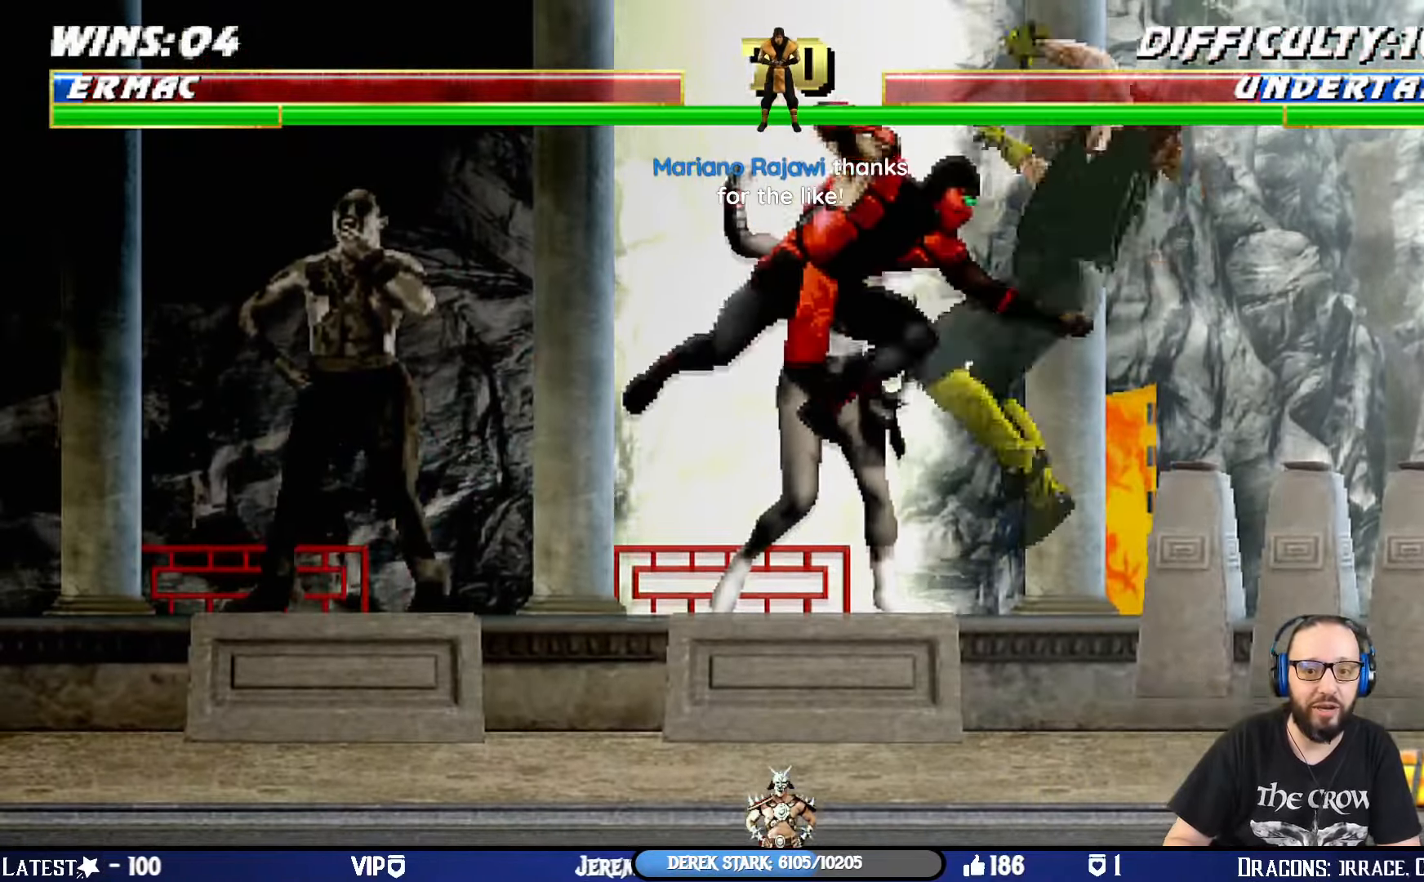
{"buttons": ["DPAD_LEFT"], "left_stick": "center", "right_stick": "center", "events": [[50, "SQUARE", "down"], [83, "DPAD_LEFT", "down"], [150, "SQUARE", "up"], [167, "DPAD_LEFT", "up"], [200, "L1", "up"], [217, "SQUARE", "down"], [283, "SQUARE", "up"], [450, "DPAD_LEFT", "down"]]}
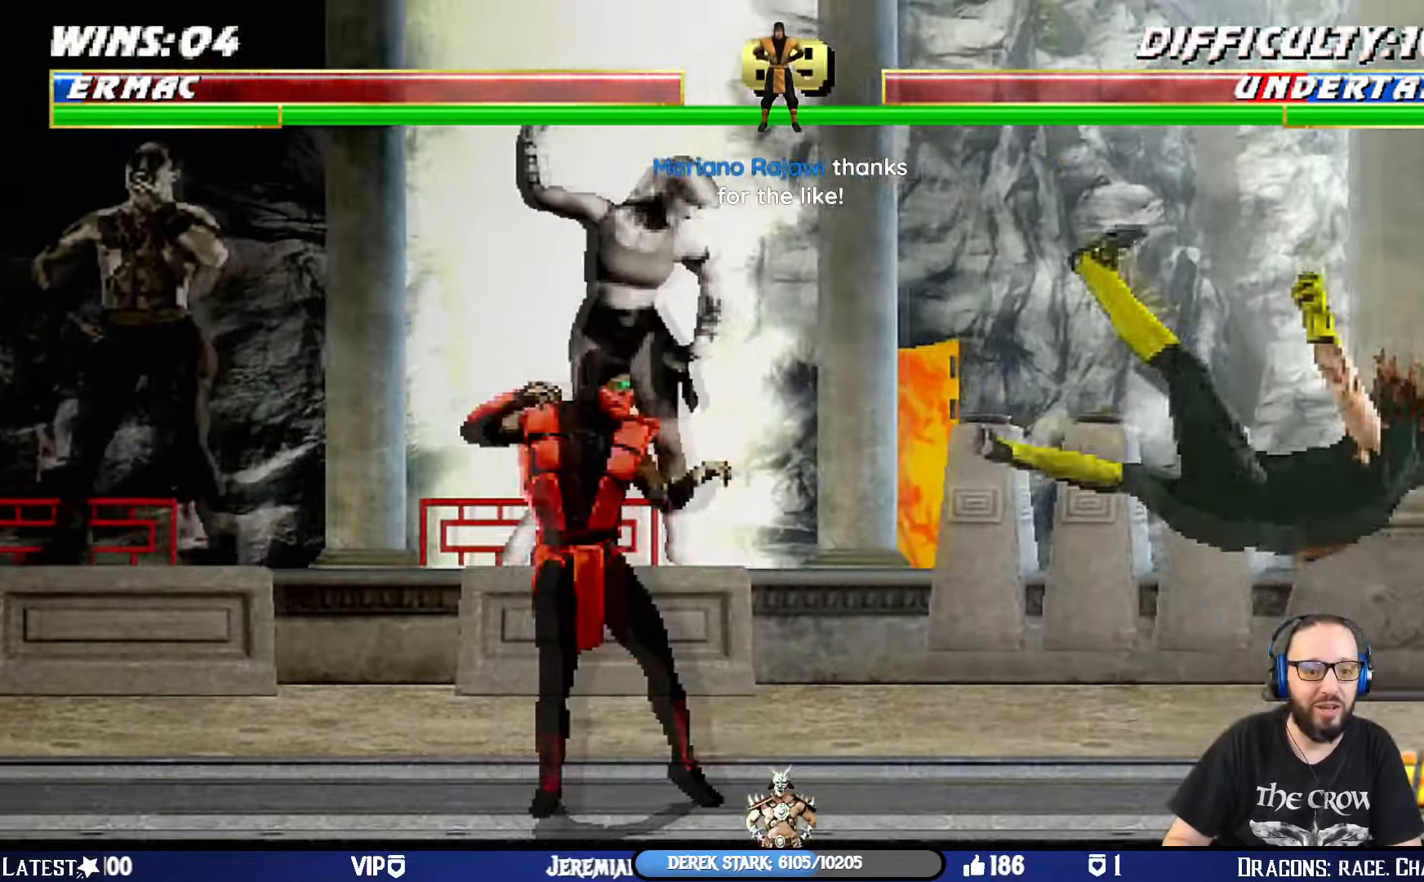
{"buttons": ["DPAD_LEFT"], "left_stick": "center", "right_stick": "center", "events": [[67, "DPAD_LEFT", "up"], [184, "DPAD_RIGHT", "down"], [351, "DPAD_RIGHT", "up"], [417, "DPAD_LEFT", "down"]]}
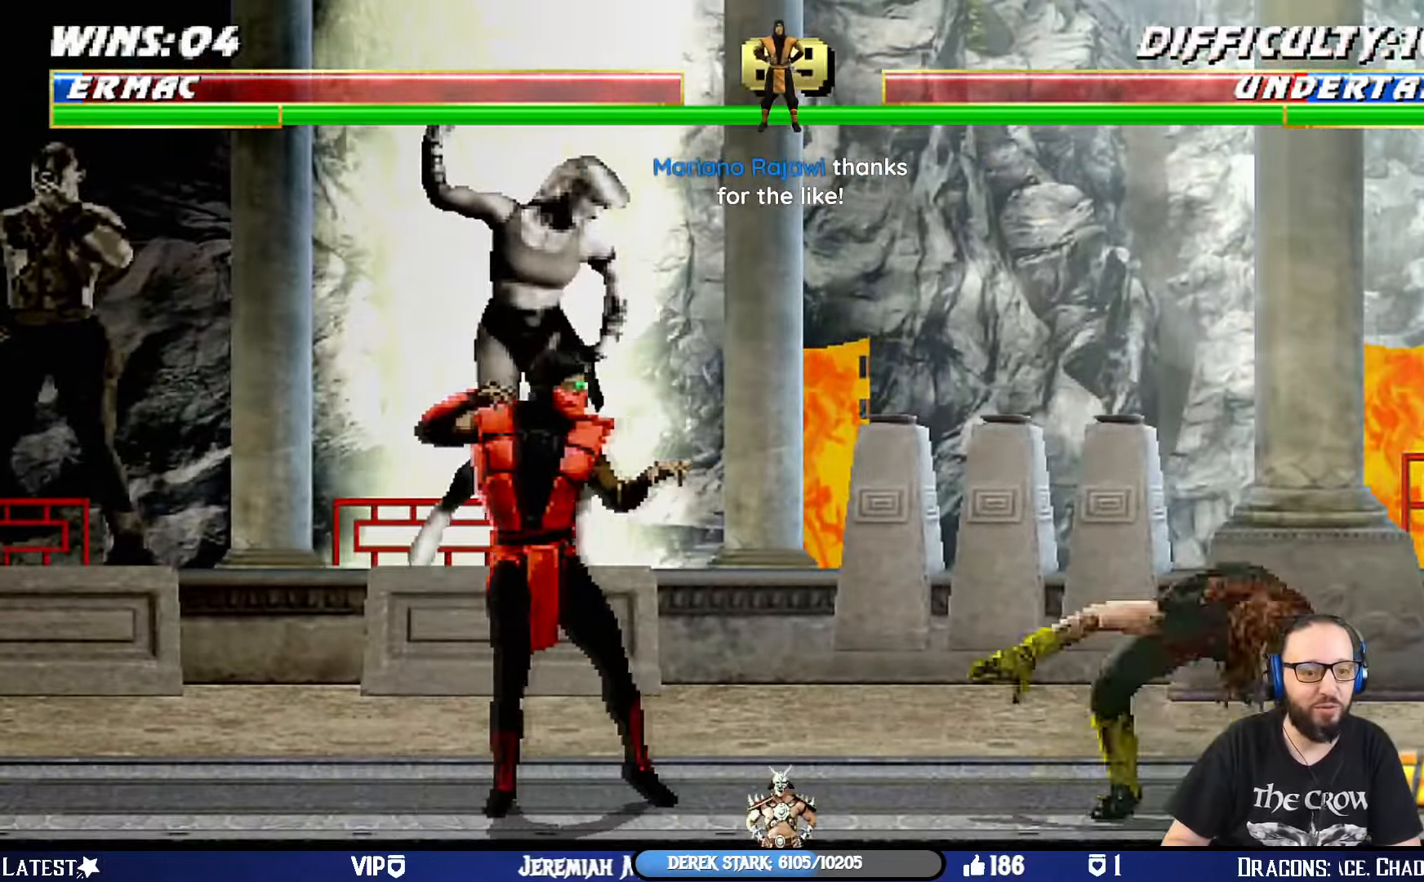
{"buttons": ["L1", "DPAD_UP", "DPAD_RIGHT"], "left_stick": "center", "right_stick": "center", "events": [[350, "DPAD_LEFT", "up"], [367, "L1", "down"], [384, "DPAD_RIGHT", "down"], [384, "DPAD_UP", "down"]]}
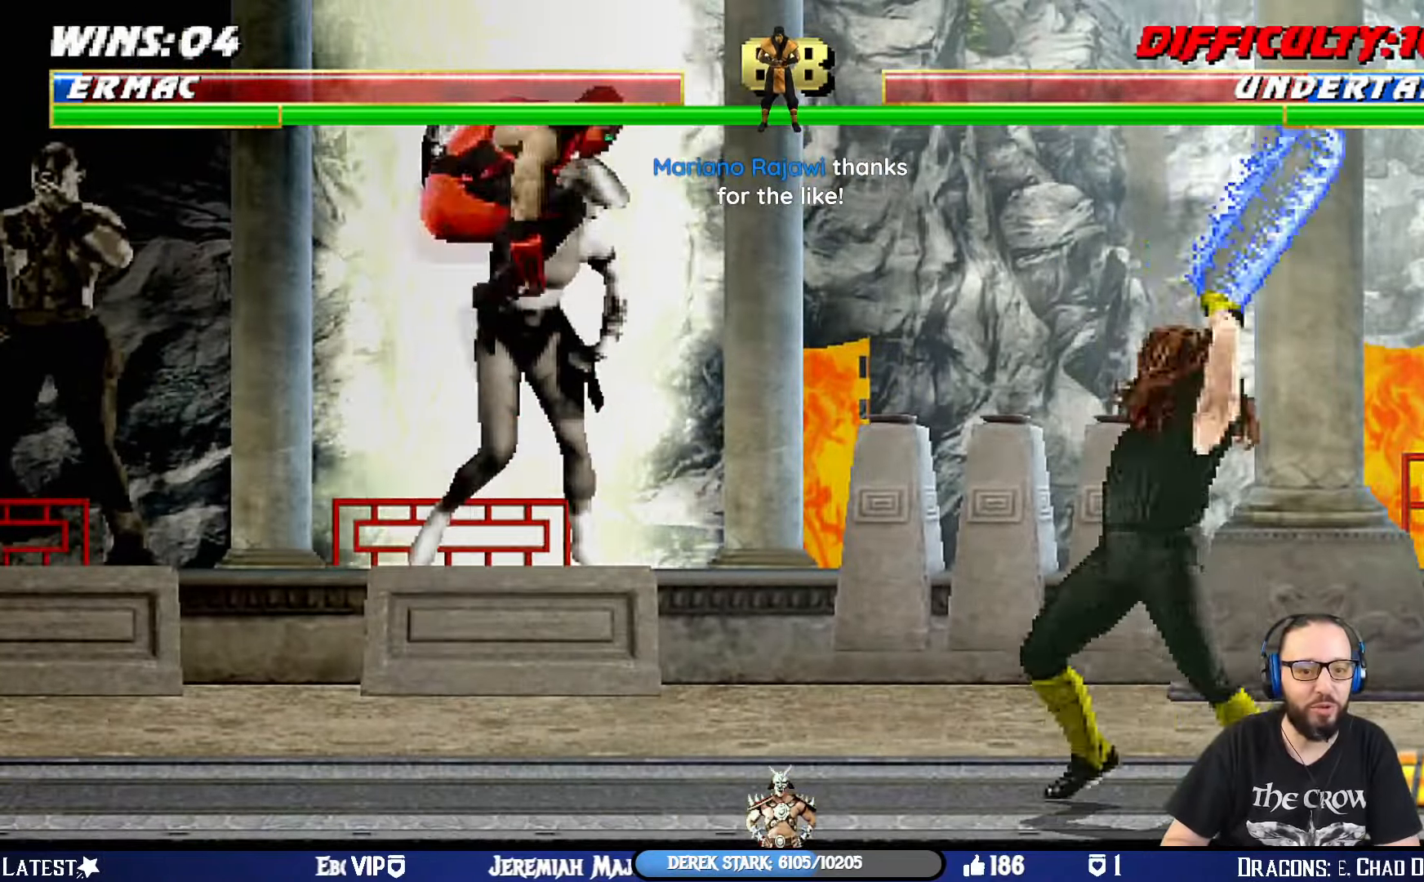
{"buttons": ["SQUARE", "L1"], "left_stick": "center", "right_stick": "center", "events": [[251, "SQUARE", "down"], [267, "DPAD_RIGHT", "up"], [267, "DPAD_UP", "up"], [351, "SQUARE", "up"], [451, "SQUARE", "down"]]}